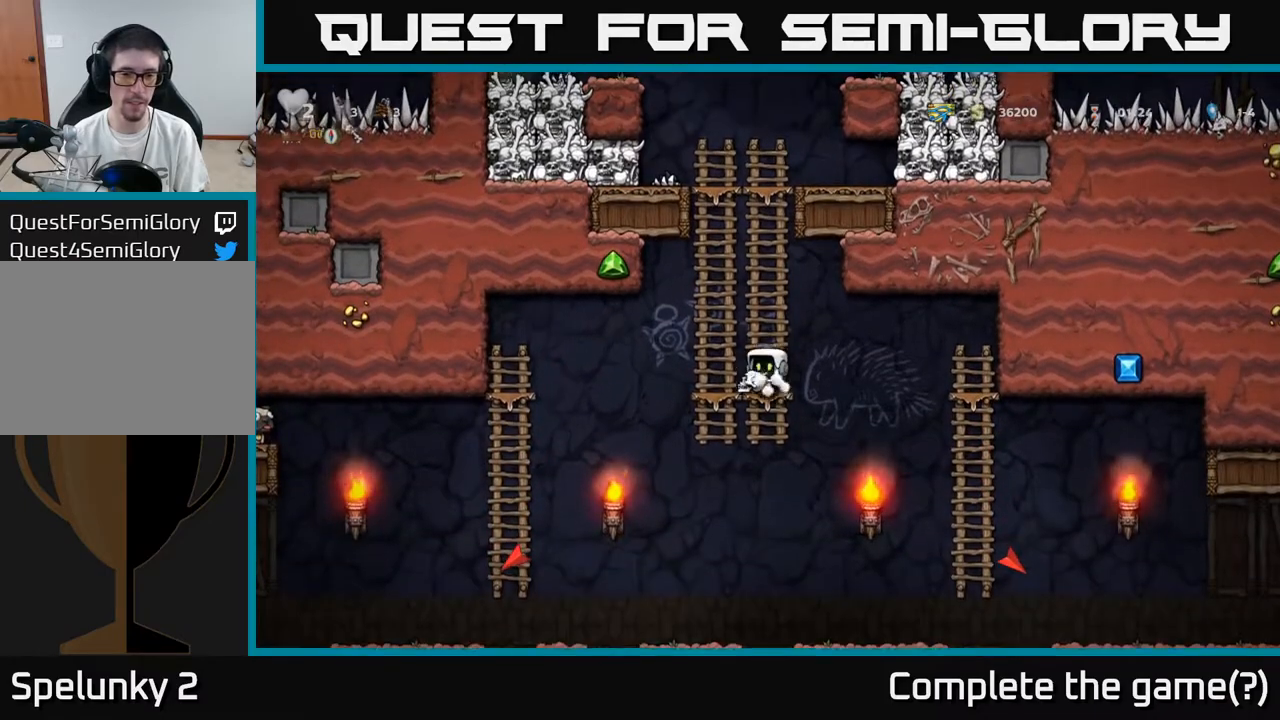
Gameplay with a controller (Xbox layout); each line is a JSON object with the inputs held at the frame after it. "events" lists button and stick changes between this image and that frame as [ms after this image, input, new state], when the widget could be followed in between.
{"buttons": ["DPAD_LEFT"], "left_stick": "center", "right_stick": "center", "events": [[50, "A", "up"], [150, "DPAD_DOWN", "up"], [167, "DPAD_LEFT", "down"]]}
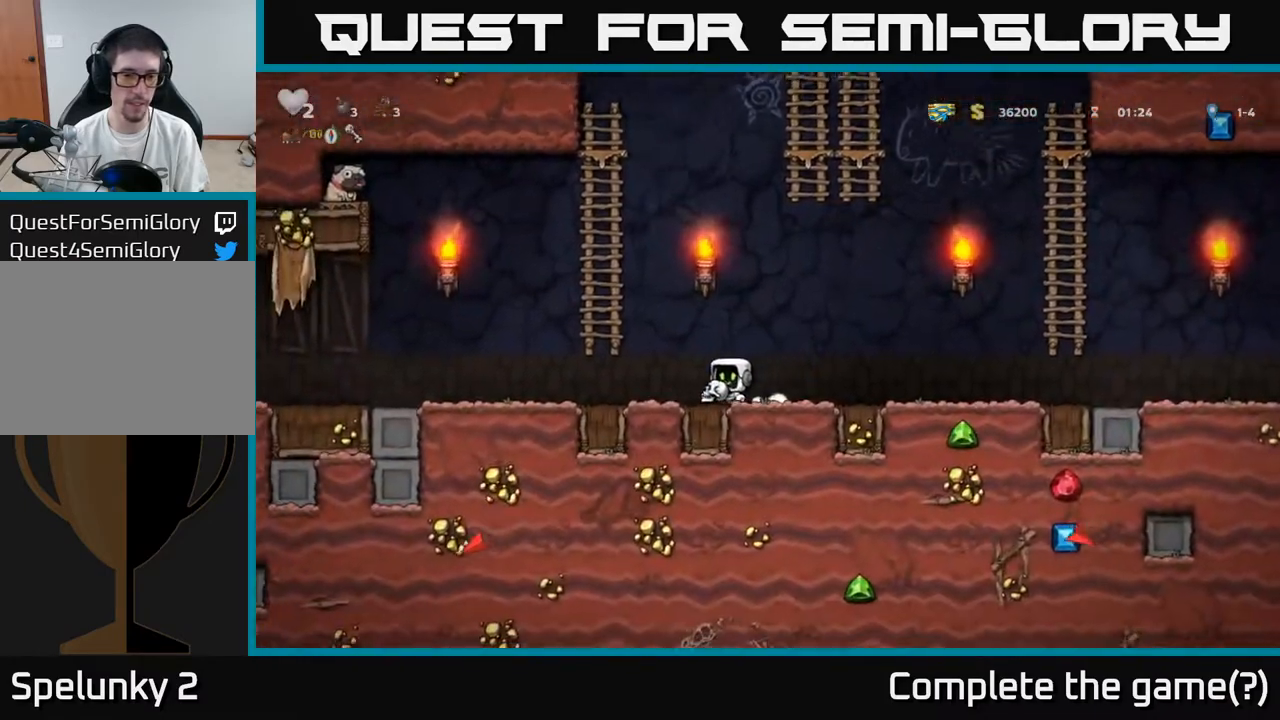
{"buttons": ["DPAD_LEFT"], "left_stick": "center", "right_stick": "center", "events": []}
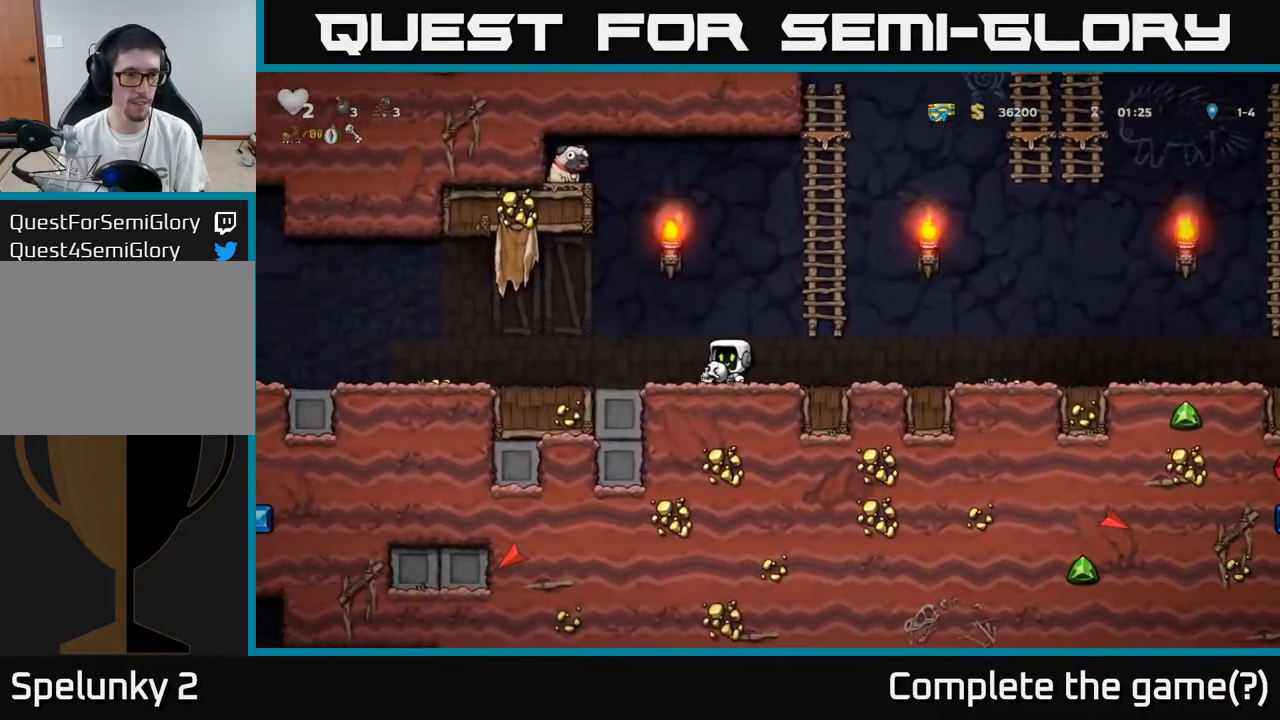
{"buttons": ["DPAD_LEFT"], "left_stick": "center", "right_stick": "center", "events": []}
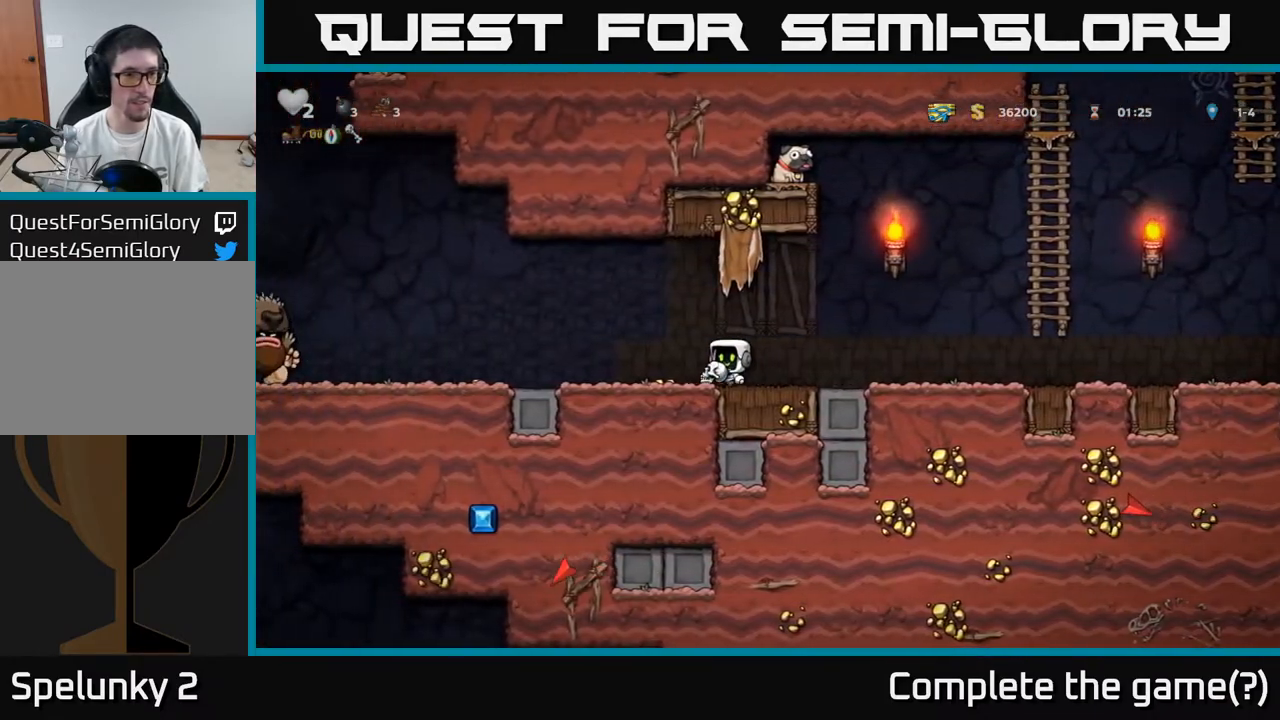
{"buttons": ["DPAD_RIGHT"], "left_stick": "center", "right_stick": "center", "events": [[283, "DPAD_LEFT", "up"], [283, "X", "down"], [300, "DPAD_RIGHT", "down"], [367, "X", "up"]]}
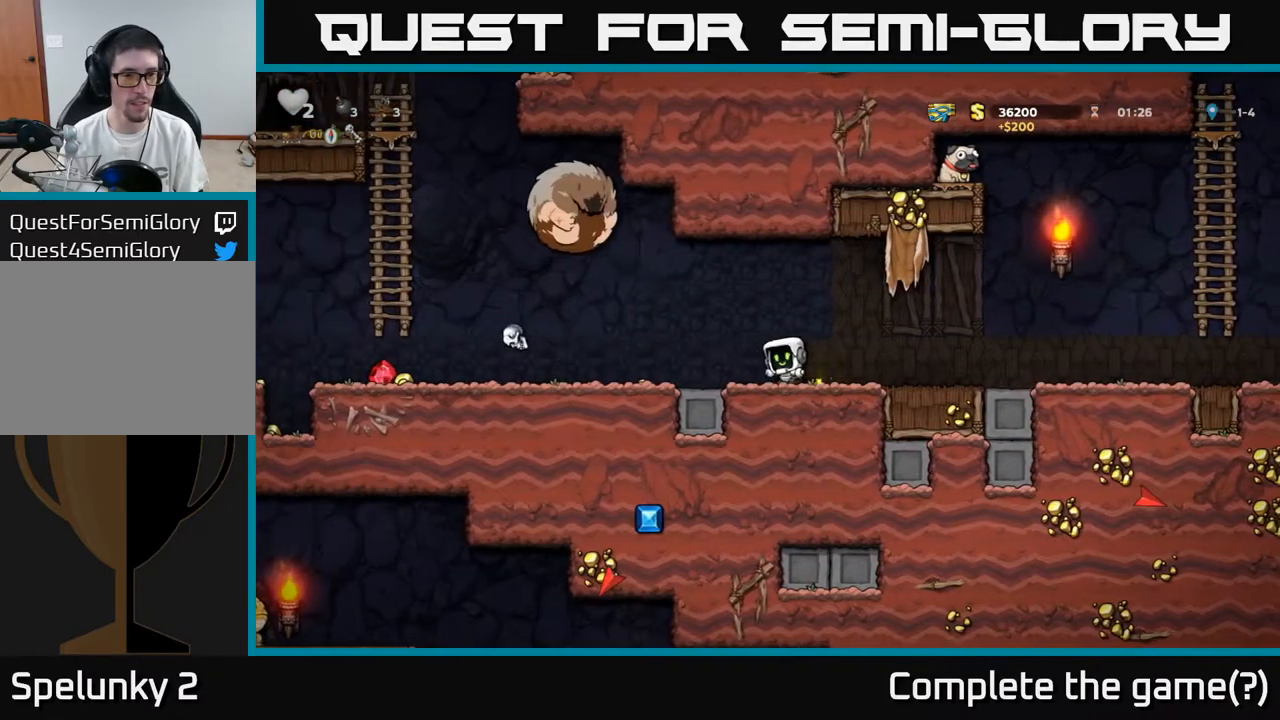
{"buttons": ["DPAD_RIGHT"], "left_stick": "center", "right_stick": "center", "events": []}
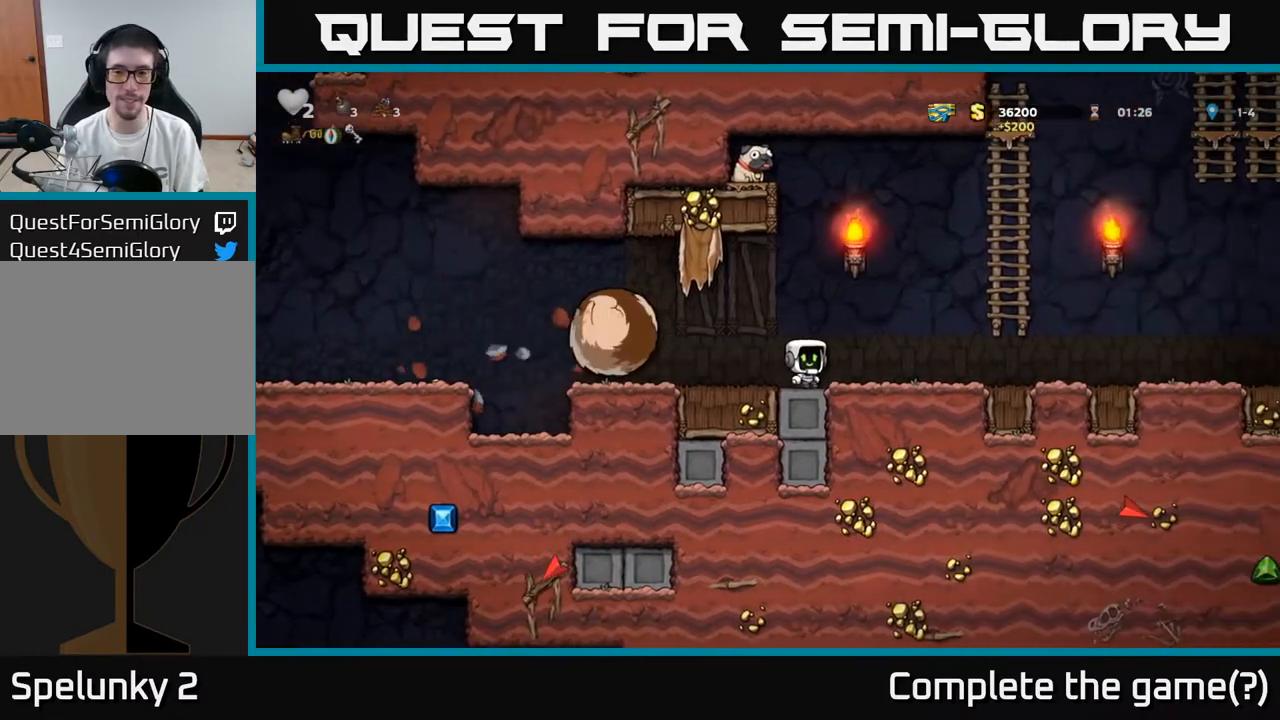
{"buttons": ["DPAD_UP"], "left_stick": "center", "right_stick": "center", "events": [[217, "A", "down"], [400, "DPAD_RIGHT", "up"], [400, "DPAD_UP", "down"], [450, "A", "up"]]}
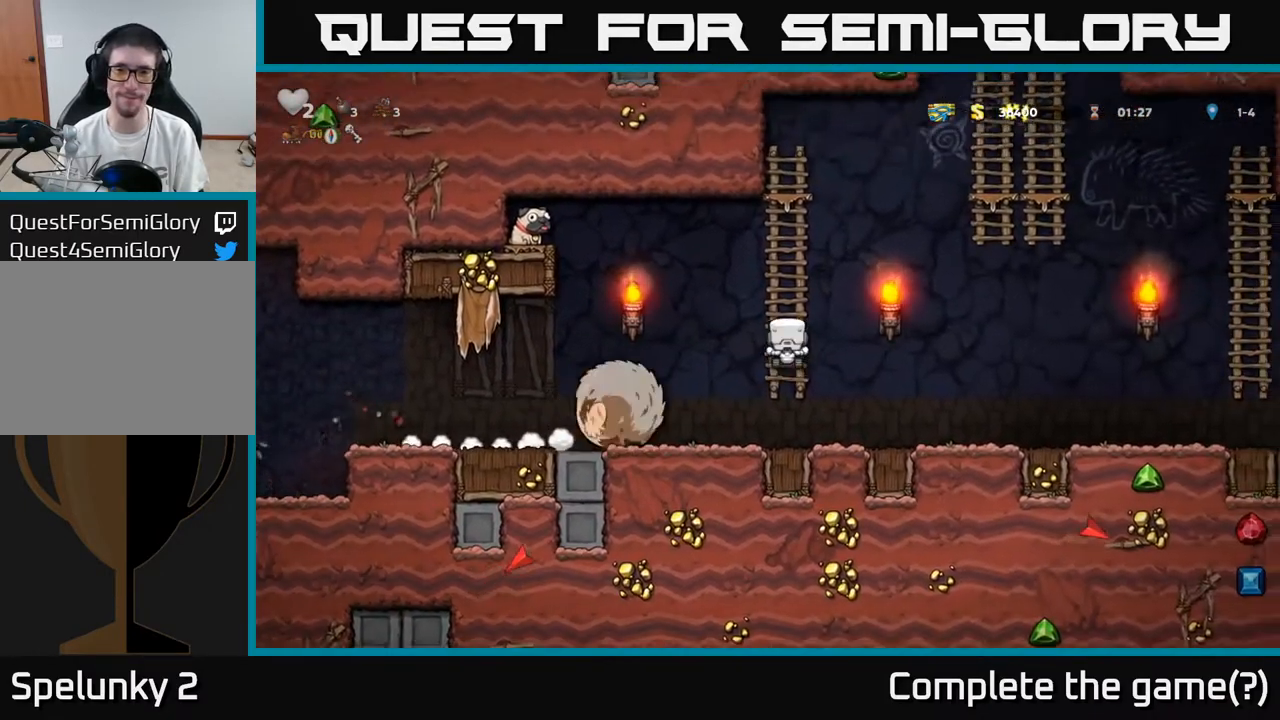
{"buttons": ["A", "DPAD_RIGHT"], "left_stick": "center", "right_stick": "center", "events": [[350, "DPAD_RIGHT", "down"], [350, "DPAD_UP", "up"], [383, "A", "down"]]}
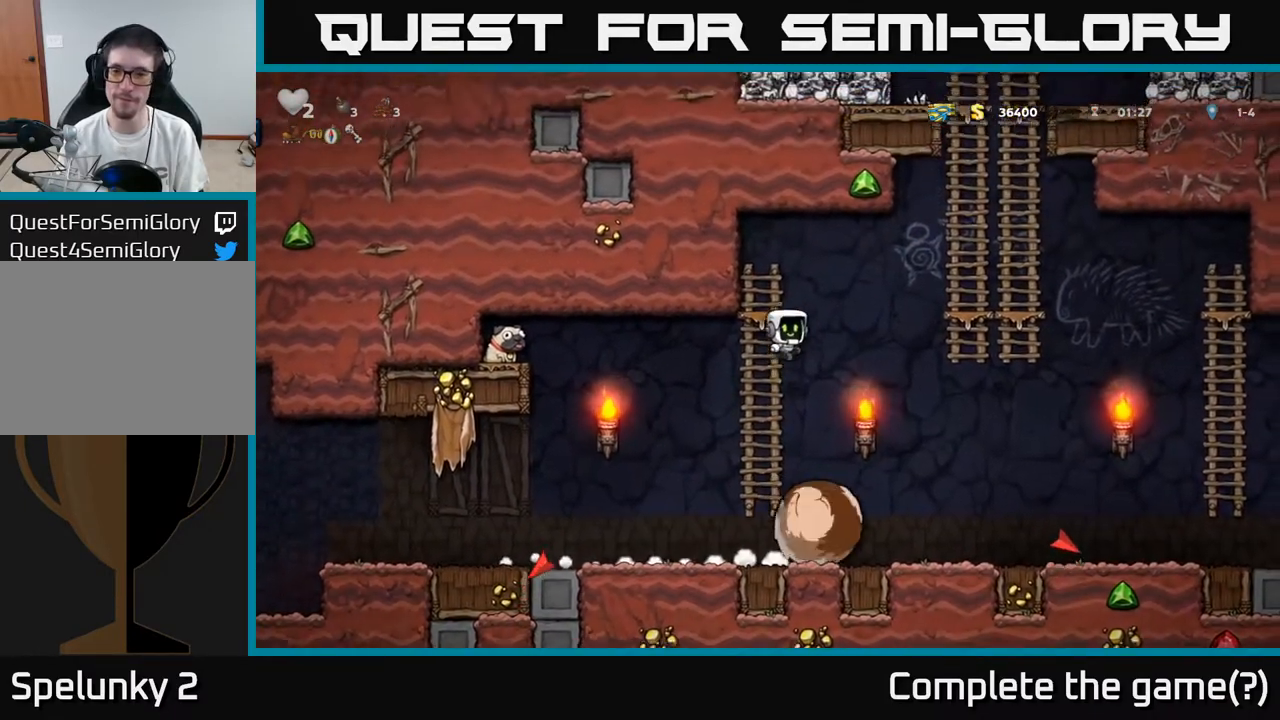
{"buttons": ["A", "DPAD_UP"], "left_stick": "center", "right_stick": "center", "events": [[333, "A", "up"], [350, "DPAD_UP", "down"], [400, "DPAD_RIGHT", "up"], [467, "A", "down"]]}
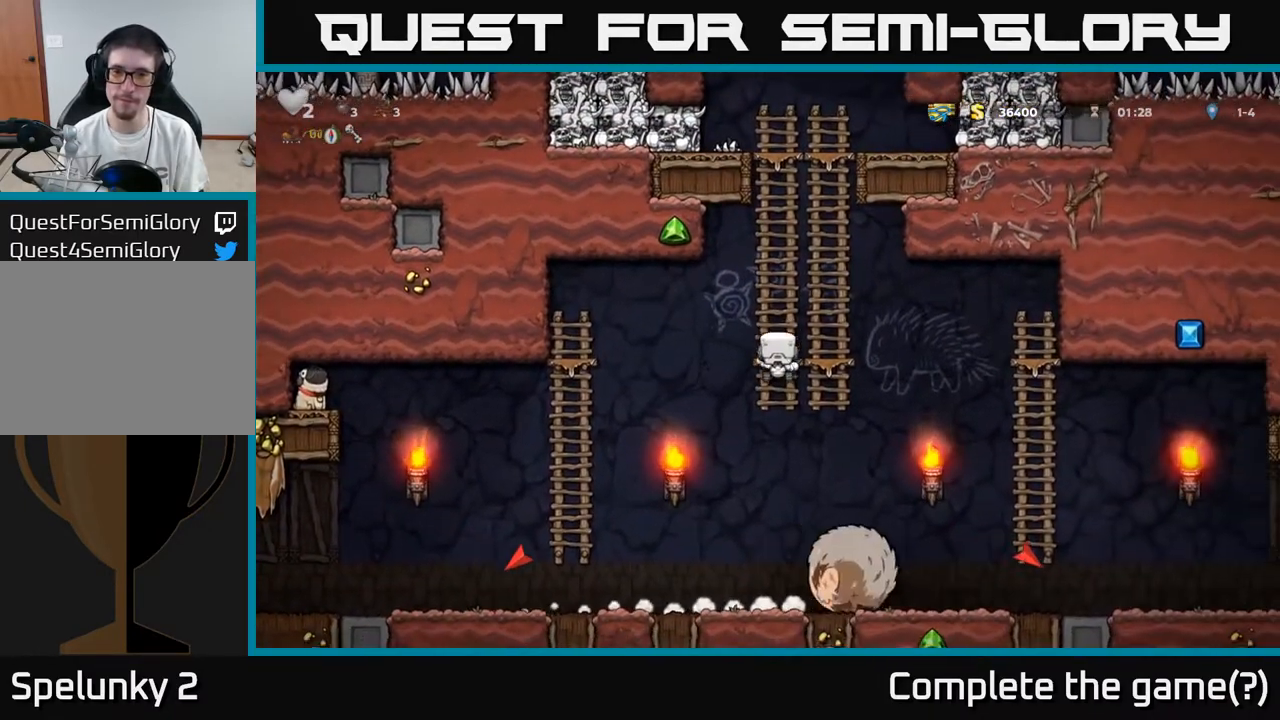
{"buttons": ["DPAD_UP"], "left_stick": "center", "right_stick": "center", "events": [[150, "A", "up"], [250, "A", "down"], [450, "A", "up"]]}
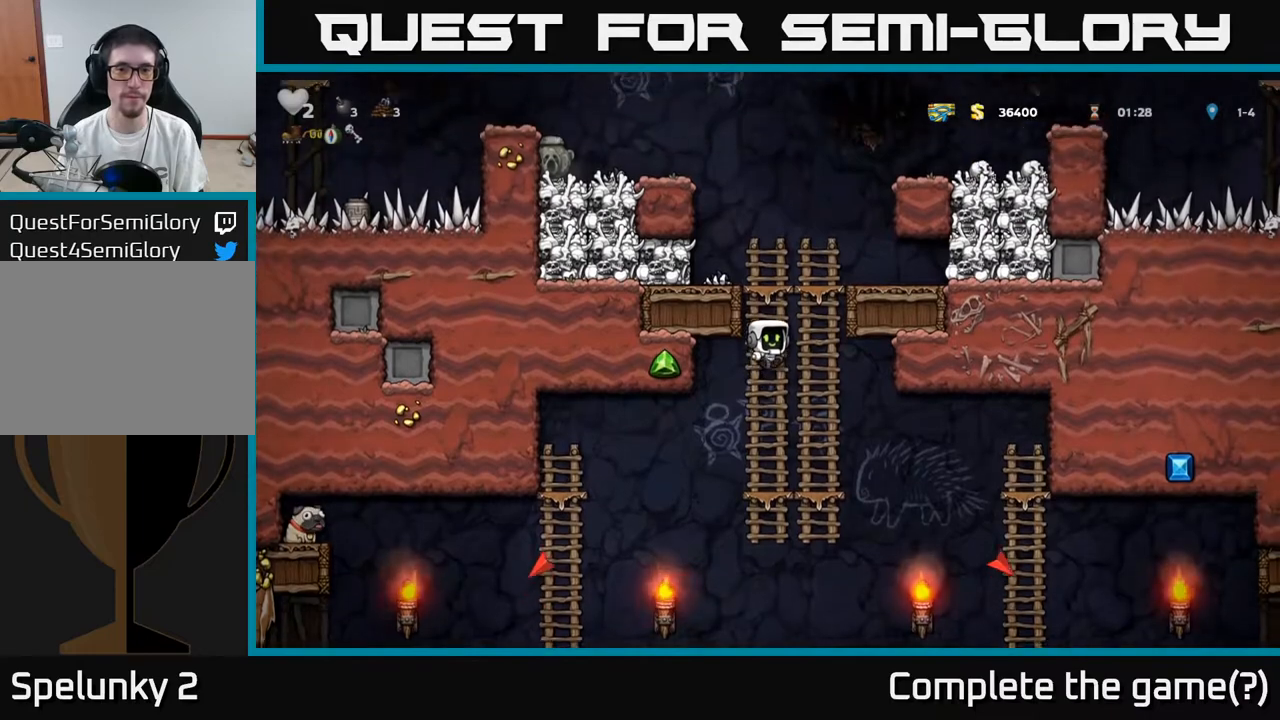
{"buttons": [], "left_stick": "center", "right_stick": "center", "events": [[217, "A", "down"], [217, "DPAD_LEFT", "down"], [250, "DPAD_UP", "up"], [250, "X", "down"], [350, "X", "up"], [367, "A", "up"], [450, "DPAD_LEFT", "up"]]}
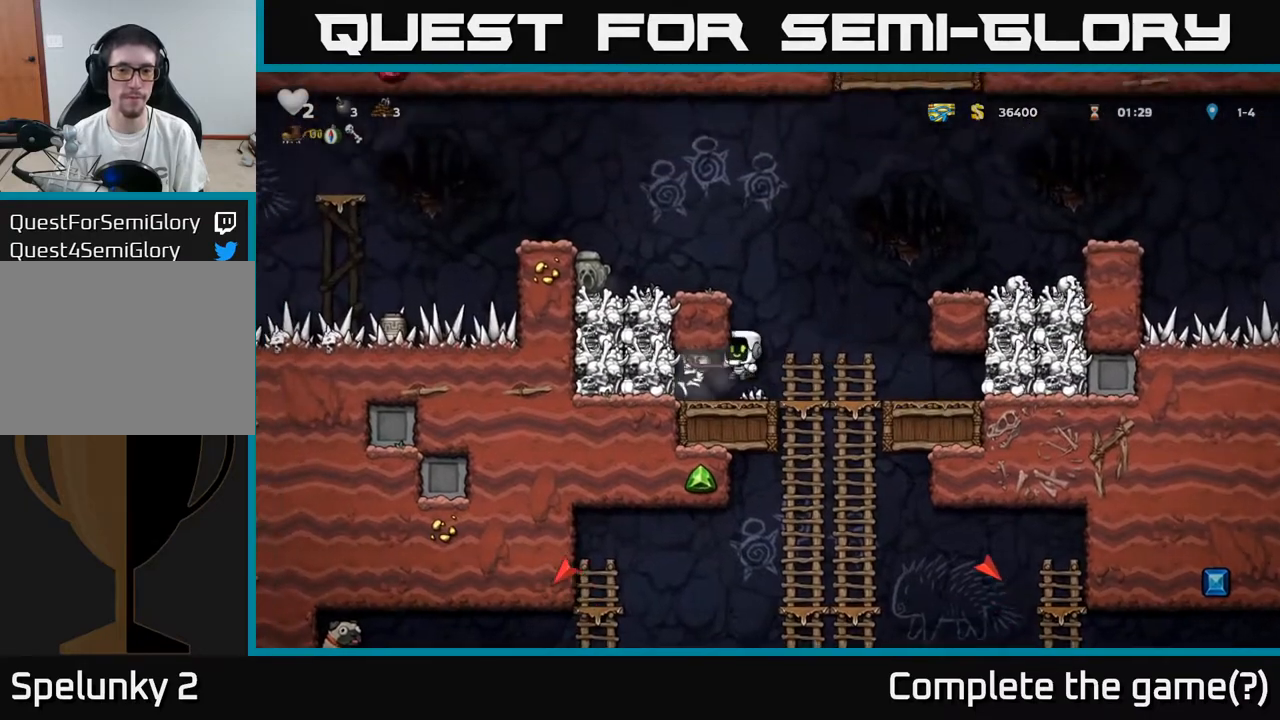
{"buttons": ["X", "DPAD_DOWN", "DPAD_RIGHT"], "left_stick": "center", "right_stick": "center", "events": [[283, "DPAD_LEFT", "down"], [417, "DPAD_DOWN", "down"], [417, "DPAD_LEFT", "up"], [500, "DPAD_RIGHT", "down"], [500, "X", "down"]]}
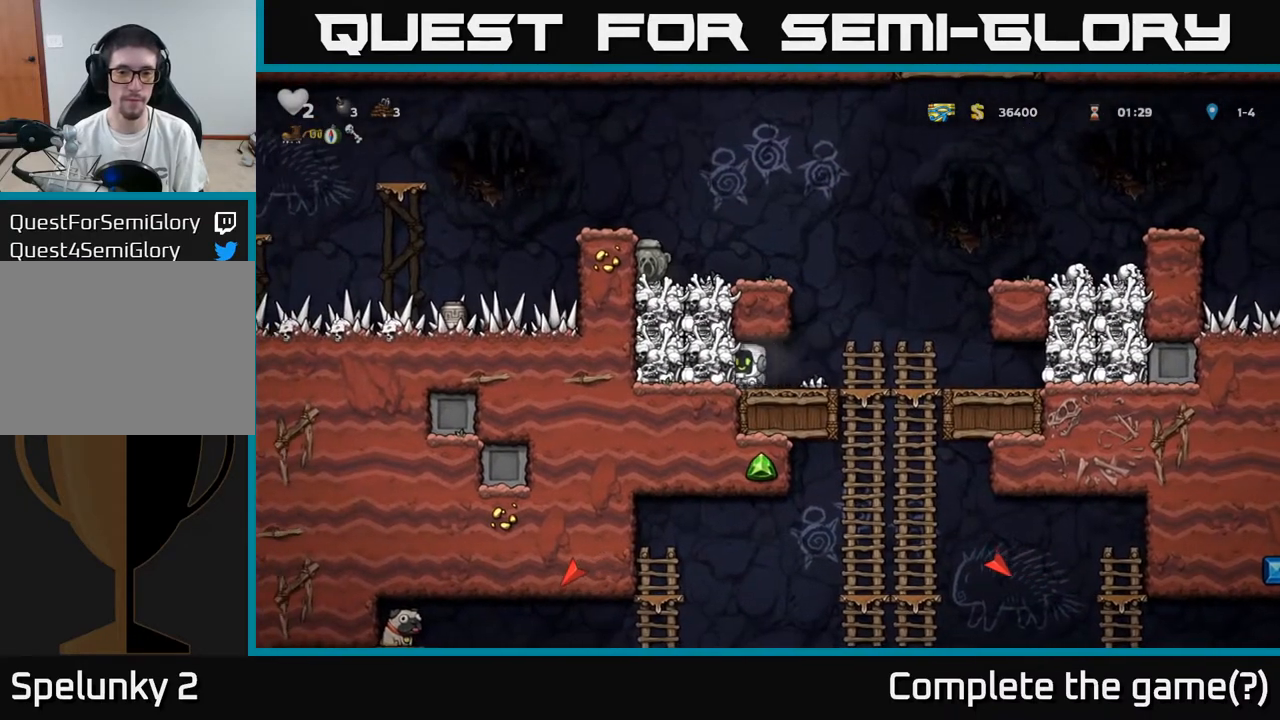
{"buttons": ["A", "DPAD_DOWN"], "left_stick": "center", "right_stick": "center", "events": [[33, "DPAD_DOWN", "up"], [50, "X", "up"], [317, "DPAD_DOWN", "down"], [350, "DPAD_RIGHT", "up"], [417, "A", "down"]]}
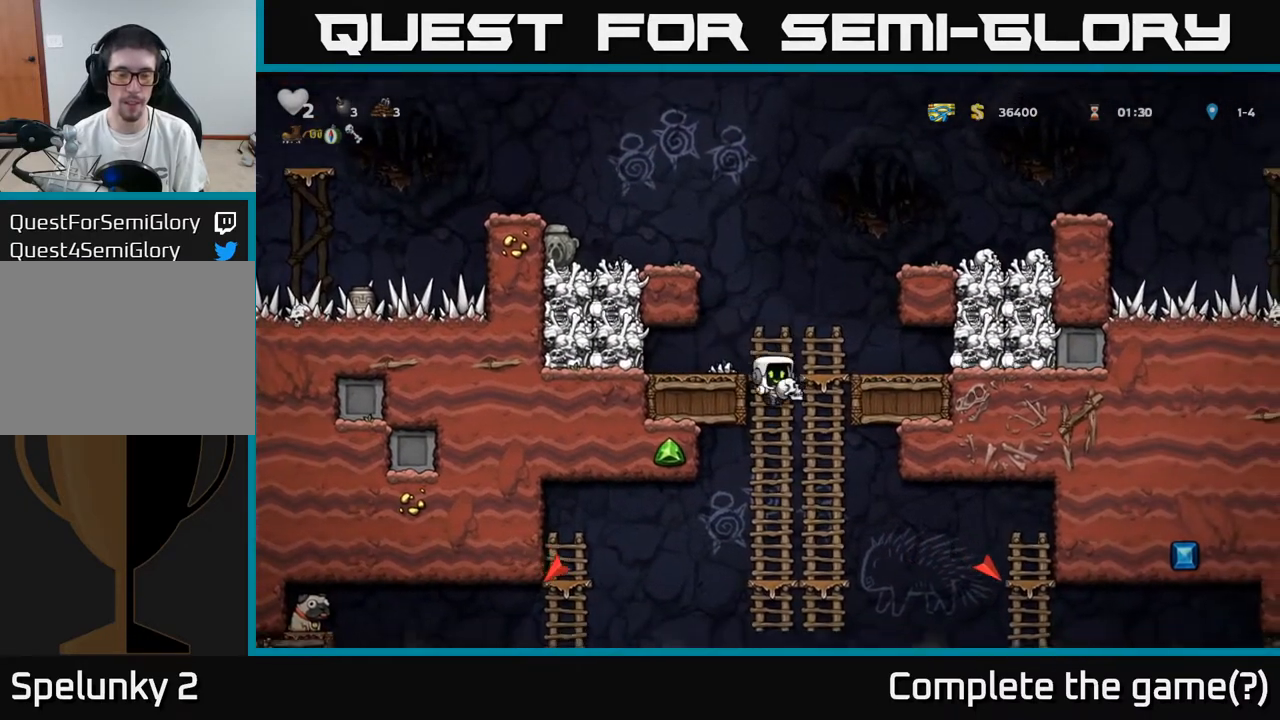
{"buttons": ["DPAD_DOWN"], "left_stick": "center", "right_stick": "center", "events": [[50, "A", "up"], [100, "DPAD_DOWN", "up"], [283, "DPAD_UP", "down"], [383, "DPAD_UP", "up"], [433, "DPAD_DOWN", "down"]]}
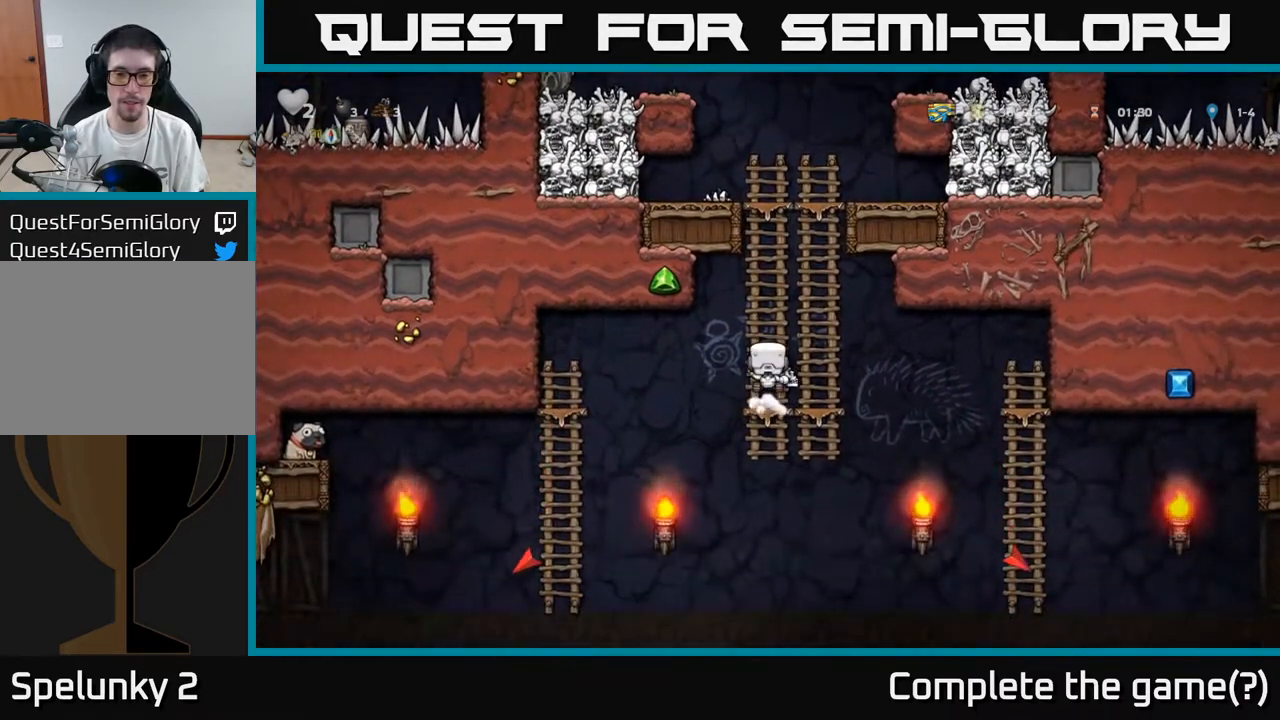
{"buttons": ["DPAD_RIGHT"], "left_stick": "center", "right_stick": "center", "events": [[250, "A", "down"], [350, "A", "up"], [383, "DPAD_RIGHT", "down"], [400, "DPAD_DOWN", "up"]]}
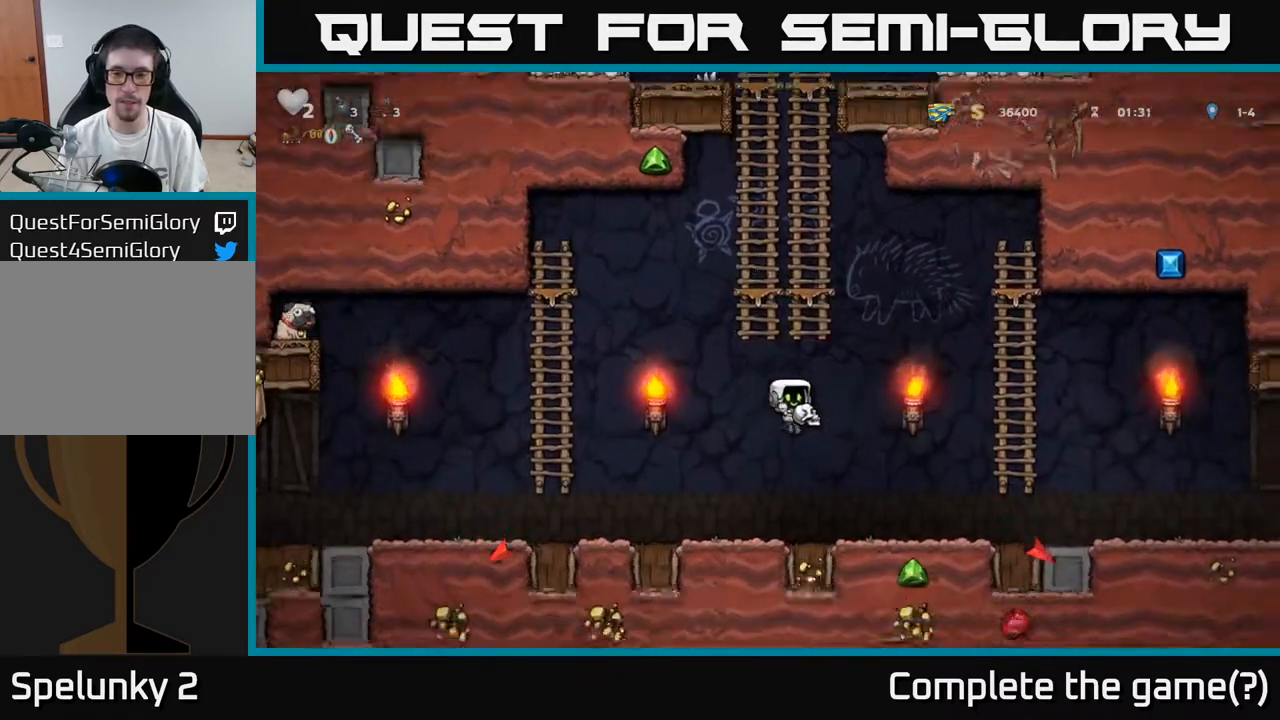
{"buttons": ["DPAD_RIGHT"], "left_stick": "center", "right_stick": "center", "events": []}
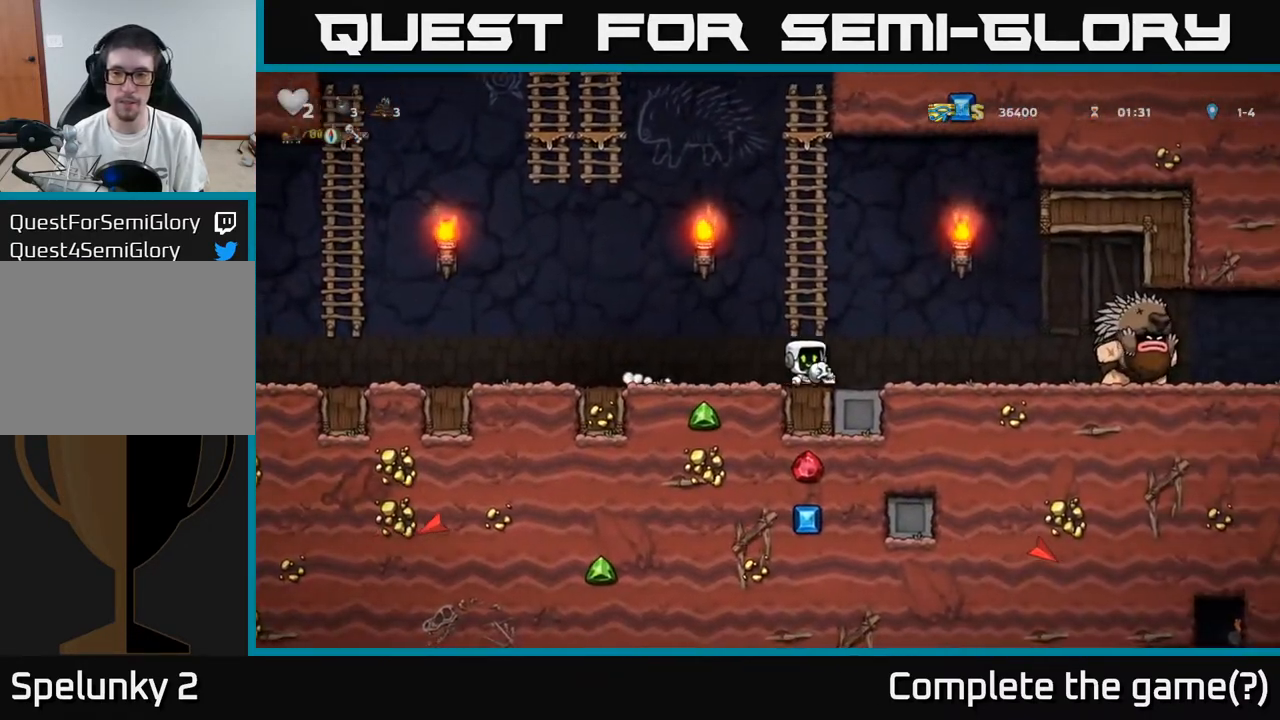
{"buttons": ["DPAD_LEFT"], "left_stick": "center", "right_stick": "center", "events": [[33, "X", "down"], [100, "DPAD_RIGHT", "up"], [100, "X", "up"], [133, "DPAD_LEFT", "down"]]}
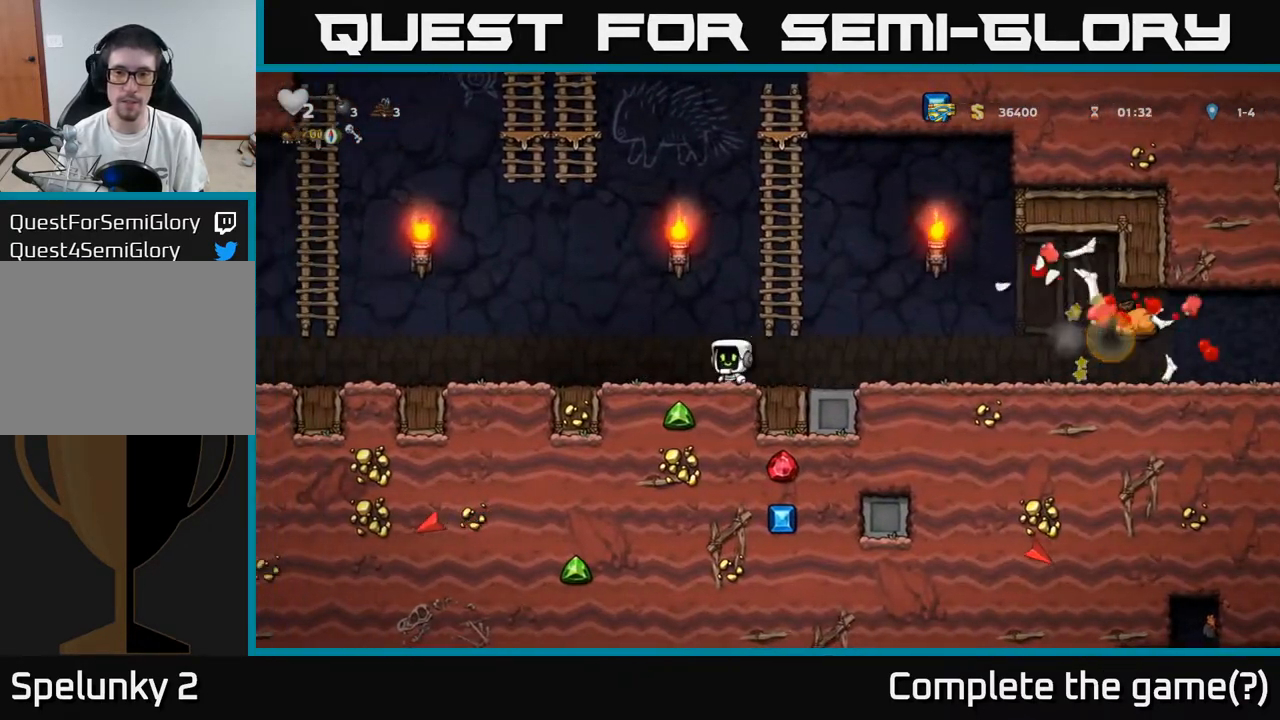
{"buttons": ["DPAD_RIGHT"], "left_stick": "center", "right_stick": "center", "events": [[317, "DPAD_LEFT", "up"], [333, "DPAD_RIGHT", "down"]]}
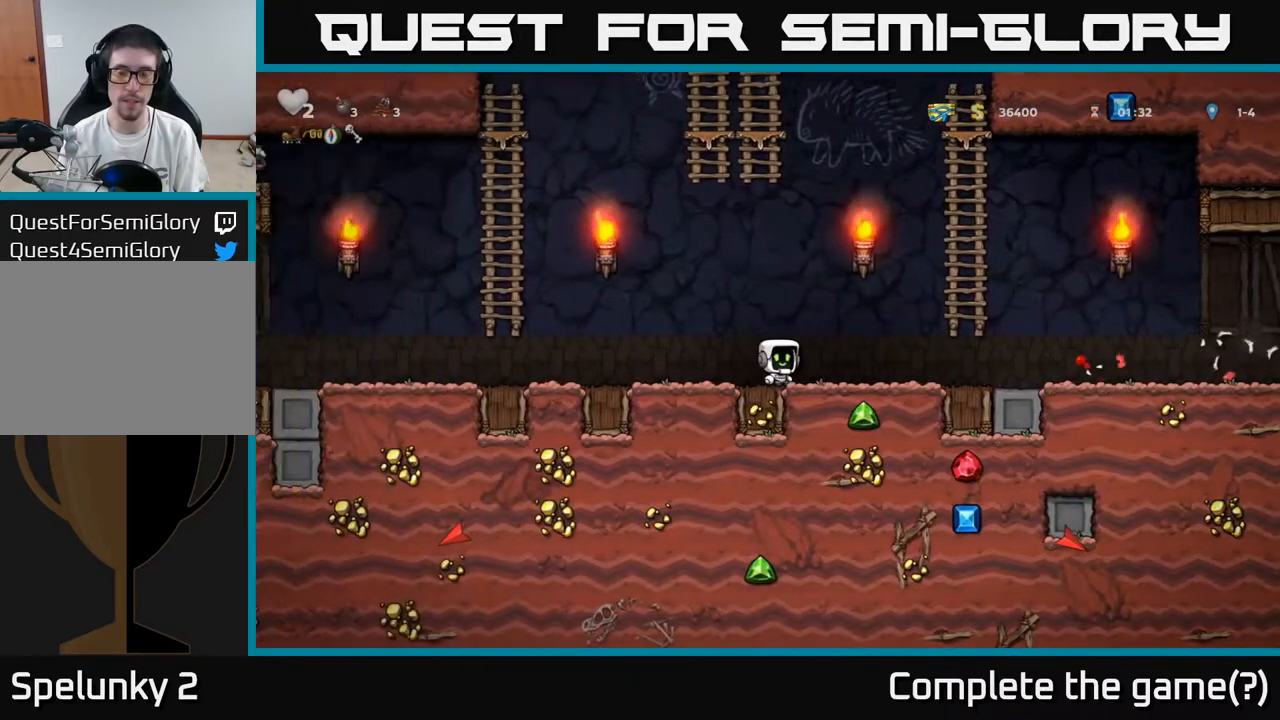
{"buttons": ["DPAD_RIGHT"], "left_stick": "center", "right_stick": "center", "events": [[117, "A", "down"], [200, "A", "up"]]}
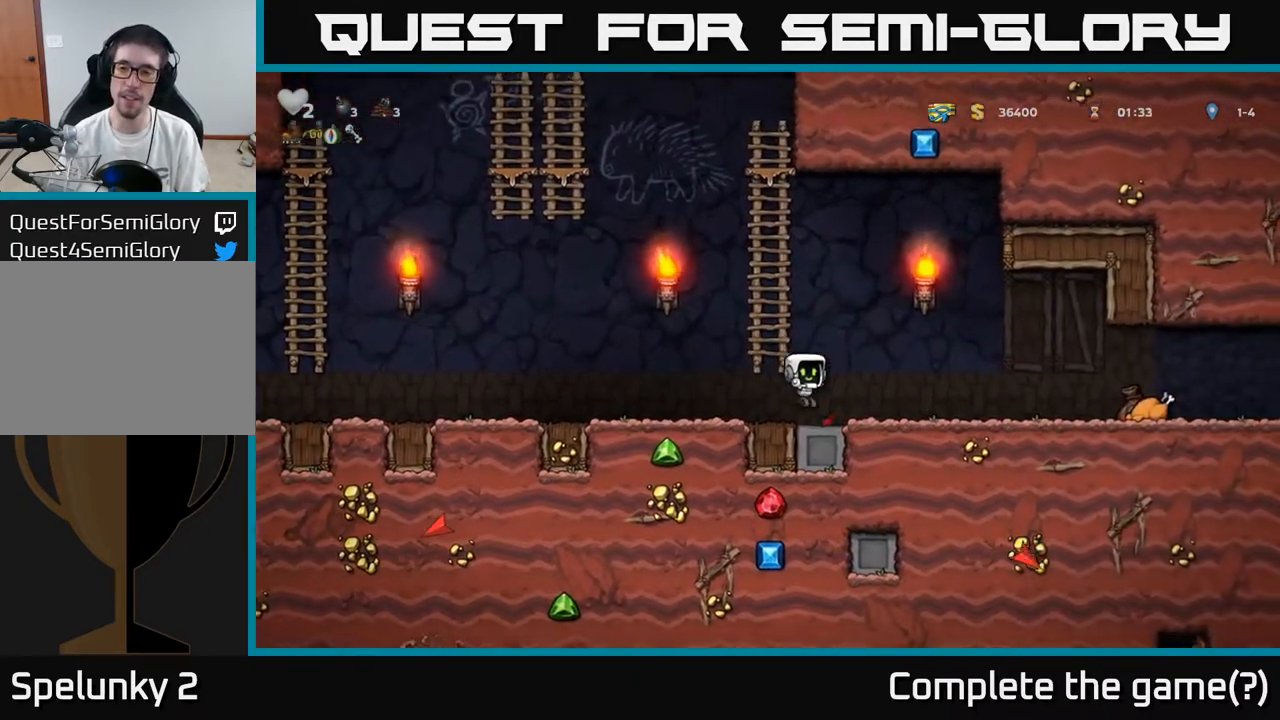
{"buttons": ["DPAD_RIGHT"], "left_stick": "center", "right_stick": "center", "events": [[150, "A", "down"], [183, "A", "up"]]}
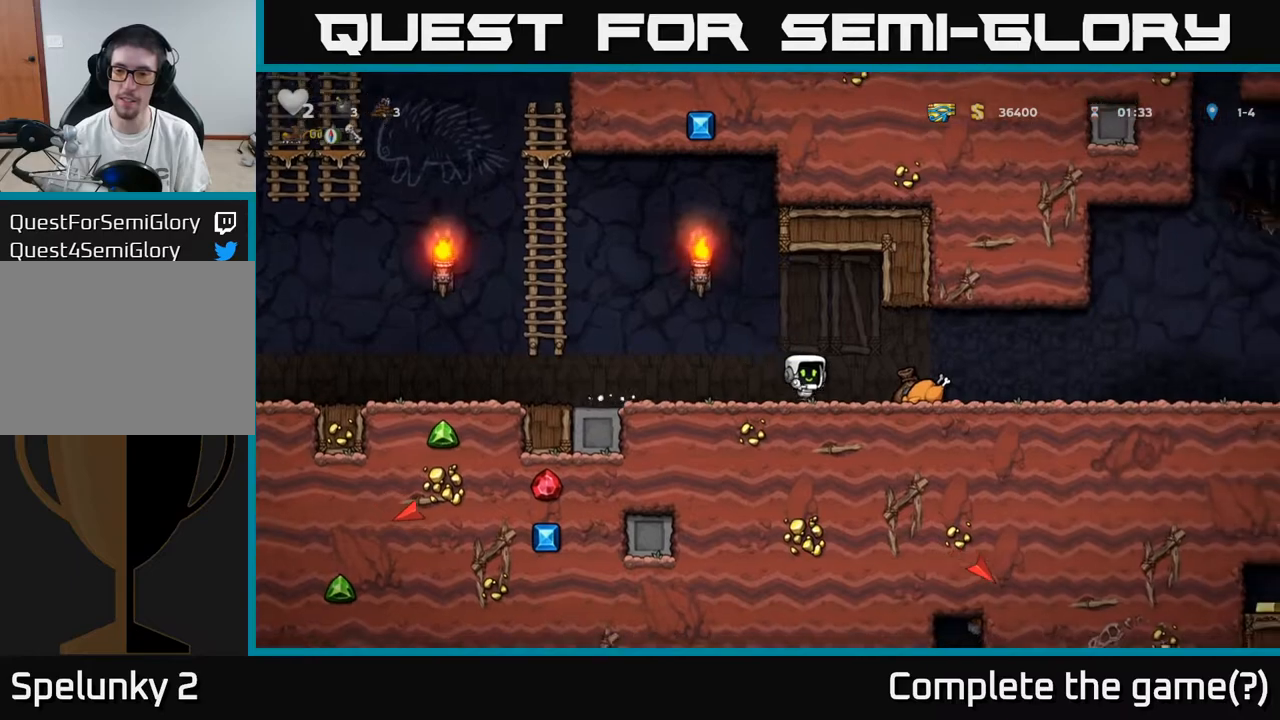
{"buttons": ["DPAD_RIGHT"], "left_stick": "center", "right_stick": "center", "events": []}
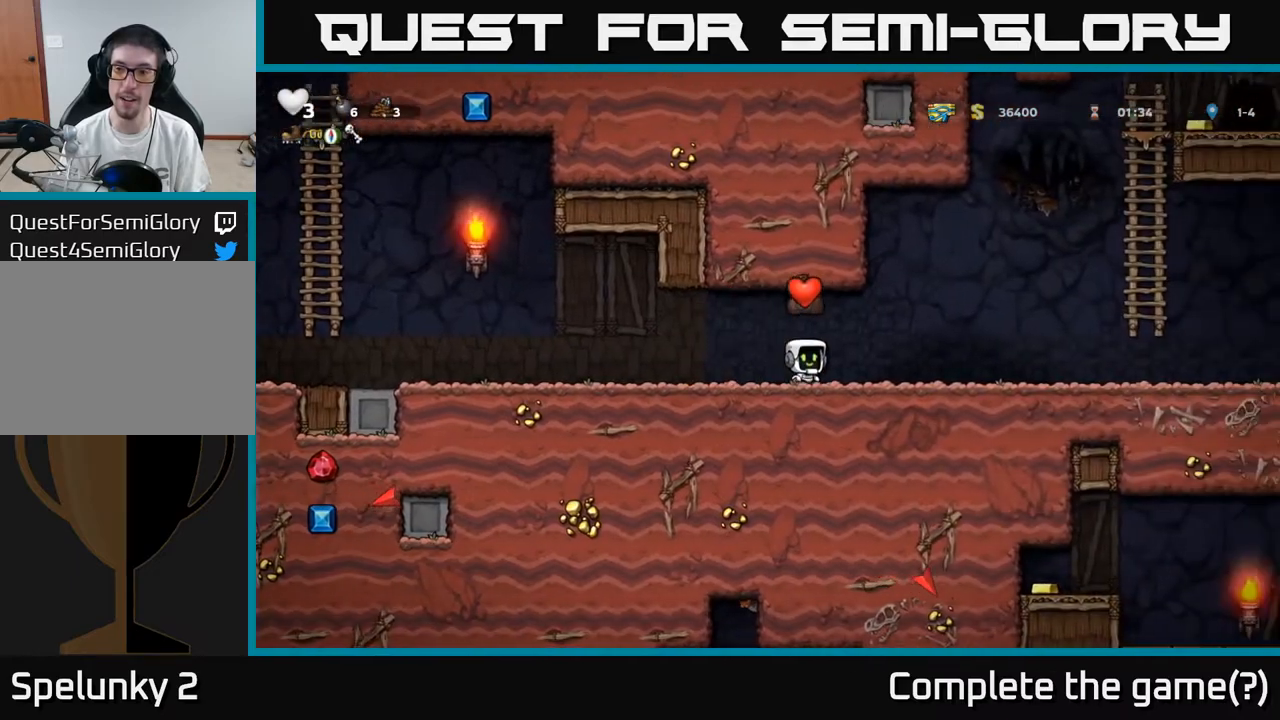
{"buttons": ["DPAD_LEFT"], "left_stick": "center", "right_stick": "center", "events": [[333, "DPAD_RIGHT", "up"], [367, "DPAD_LEFT", "down"]]}
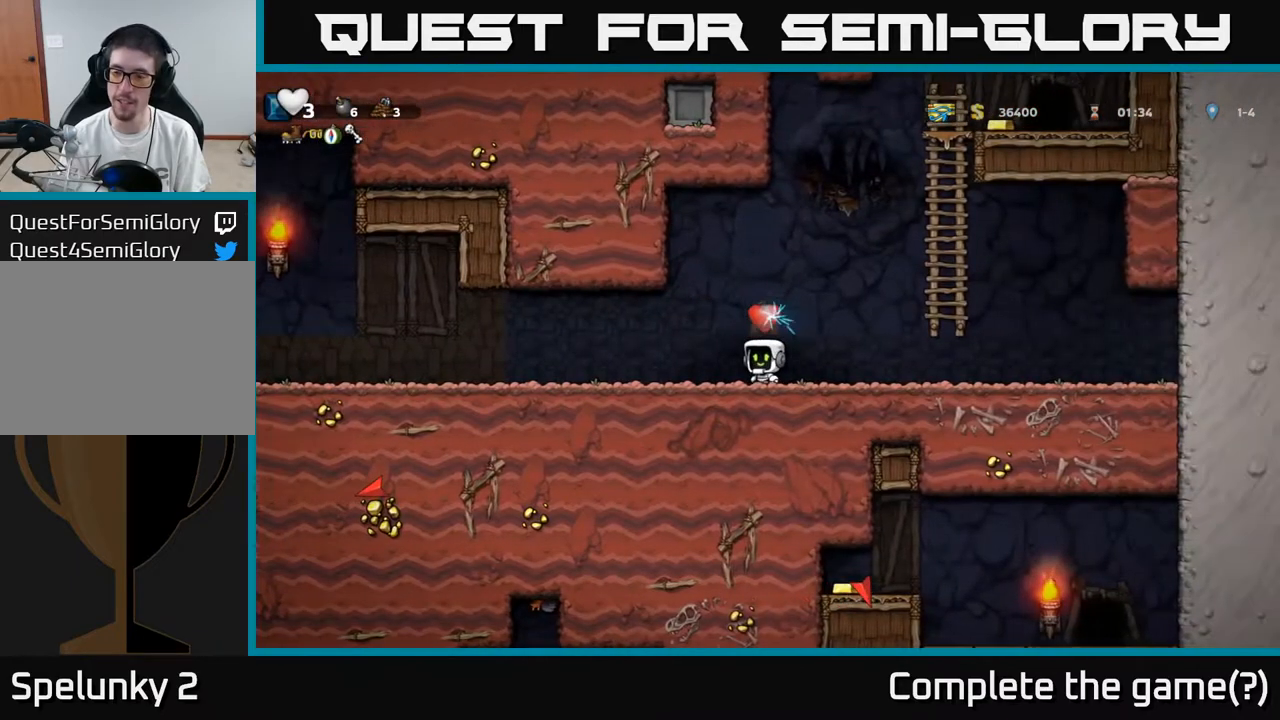
{"buttons": ["DPAD_RIGHT"], "left_stick": "center", "right_stick": "center", "events": [[400, "DPAD_LEFT", "up"], [417, "DPAD_RIGHT", "down"]]}
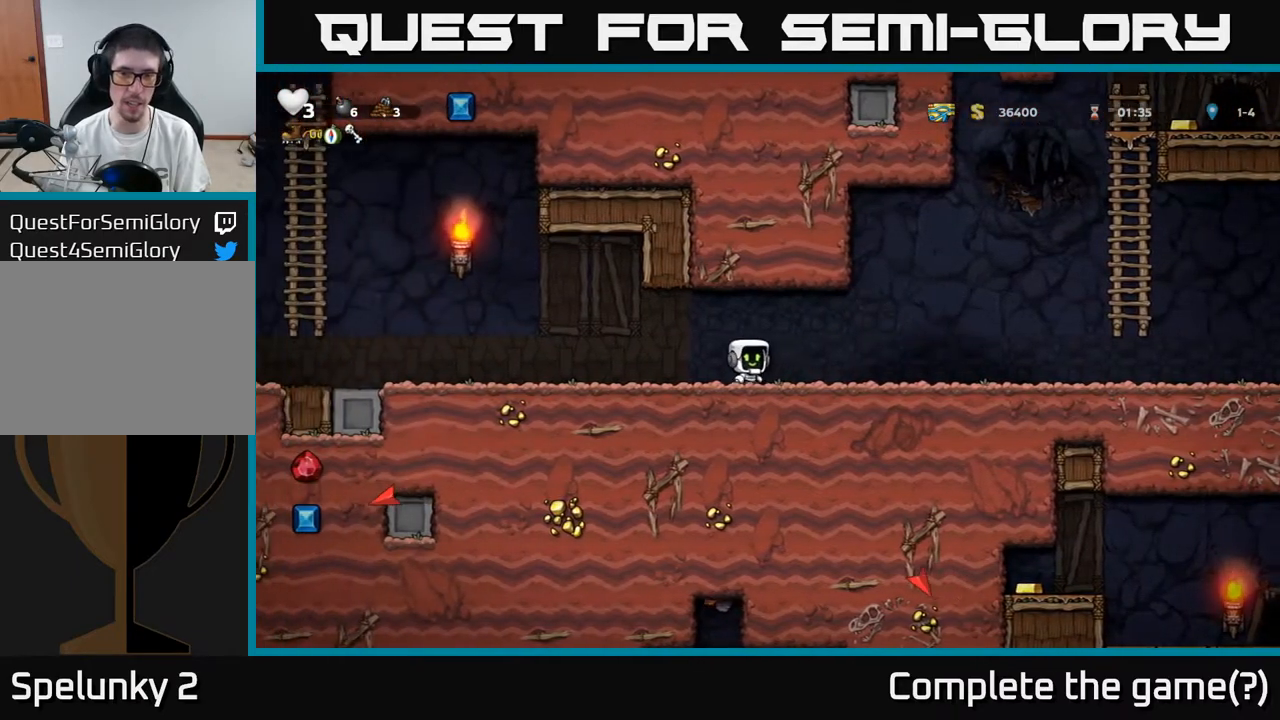
{"buttons": ["A", "DPAD_RIGHT"], "left_stick": "center", "right_stick": "center", "events": [[450, "A", "down"]]}
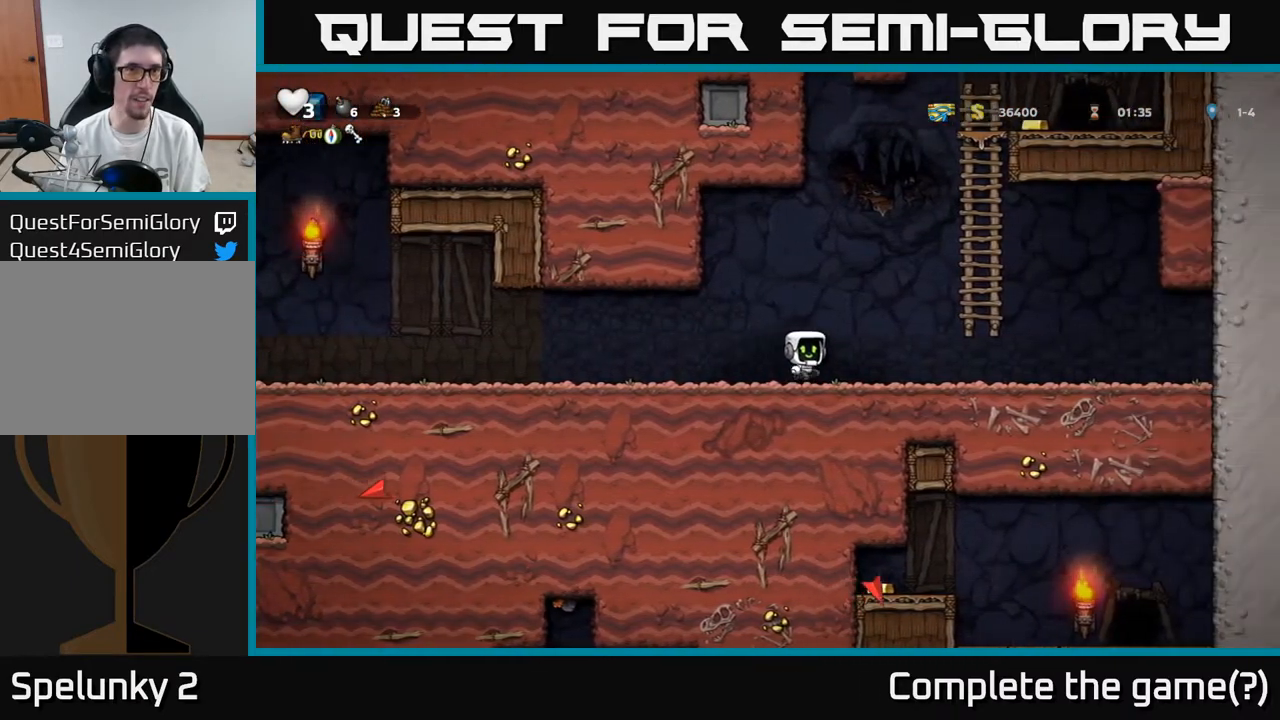
{"buttons": ["A", "DPAD_UP"], "left_stick": "center", "right_stick": "center", "events": [[383, "DPAD_RIGHT", "up"], [383, "DPAD_UP", "down"], [400, "A", "up"], [467, "A", "down"]]}
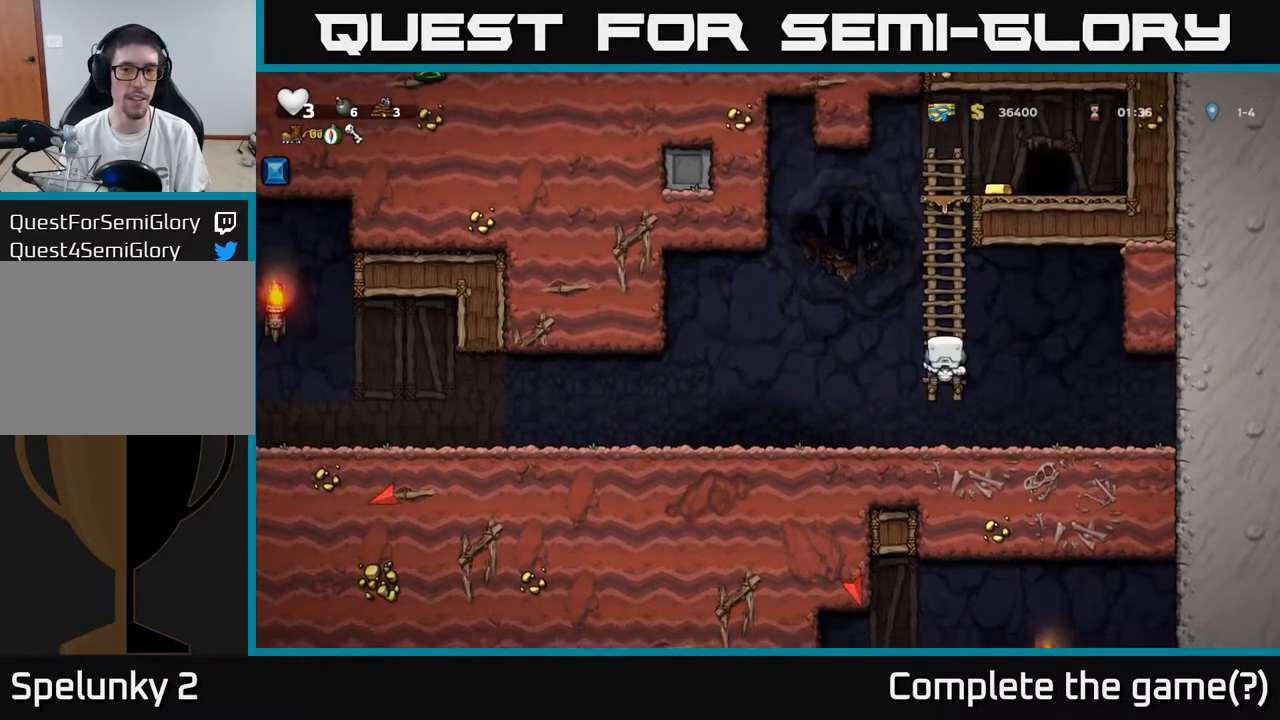
{"buttons": ["DPAD_UP"], "left_stick": "center", "right_stick": "center", "events": [[167, "A", "up"], [250, "A", "down"], [417, "A", "up"]]}
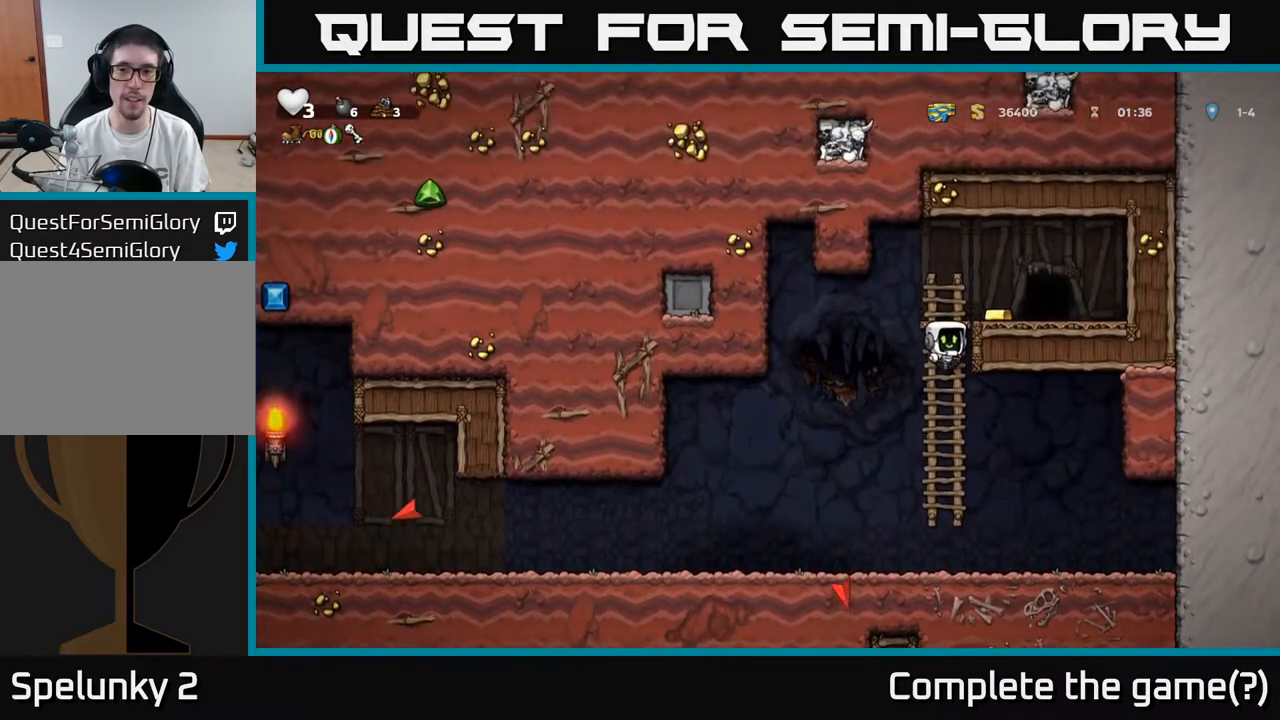
{"buttons": ["DPAD_RIGHT"], "left_stick": "center", "right_stick": "center", "events": [[33, "A", "down"], [133, "A", "up"], [200, "DPAD_UP", "up"], [217, "DPAD_RIGHT", "down"], [283, "DPAD_RIGHT", "up"], [467, "DPAD_RIGHT", "down"]]}
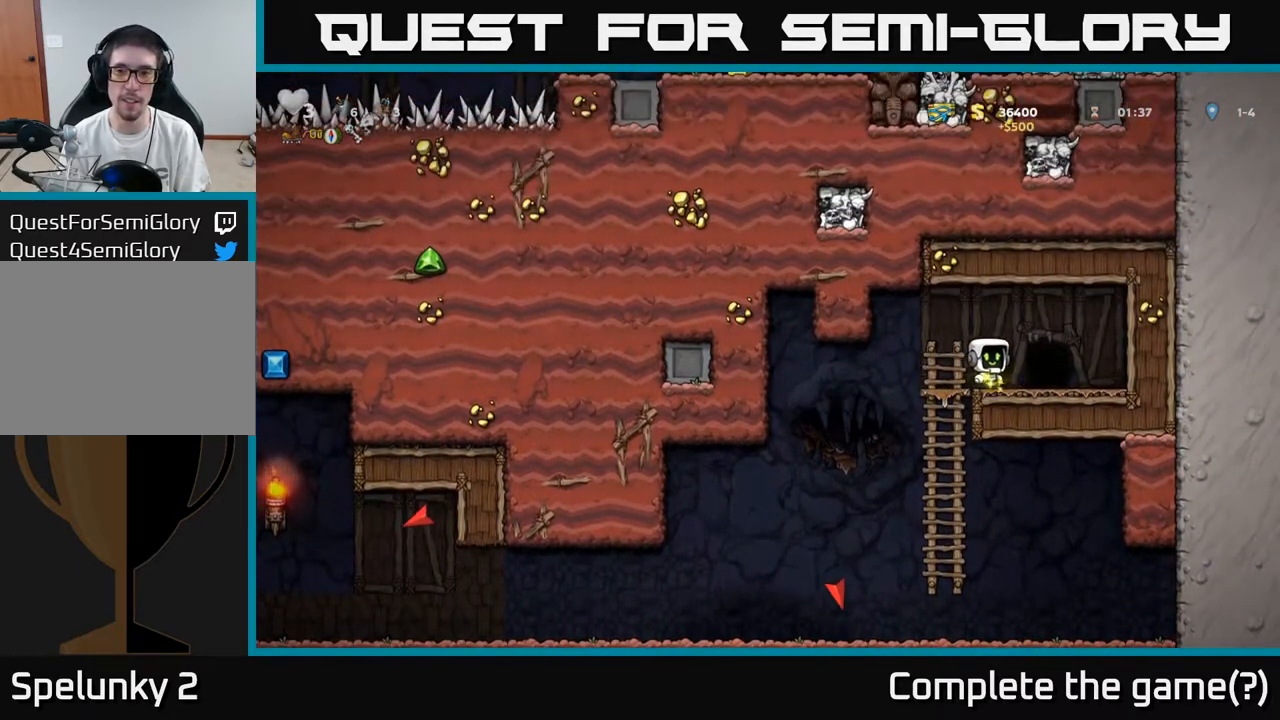
{"buttons": ["L2"], "left_stick": "center", "right_stick": "center", "events": [[117, "DPAD_RIGHT", "up"], [133, "L2", "down"], [250, "L2", "up"], [317, "L2", "down"], [400, "L2", "up"], [467, "L2", "down"]]}
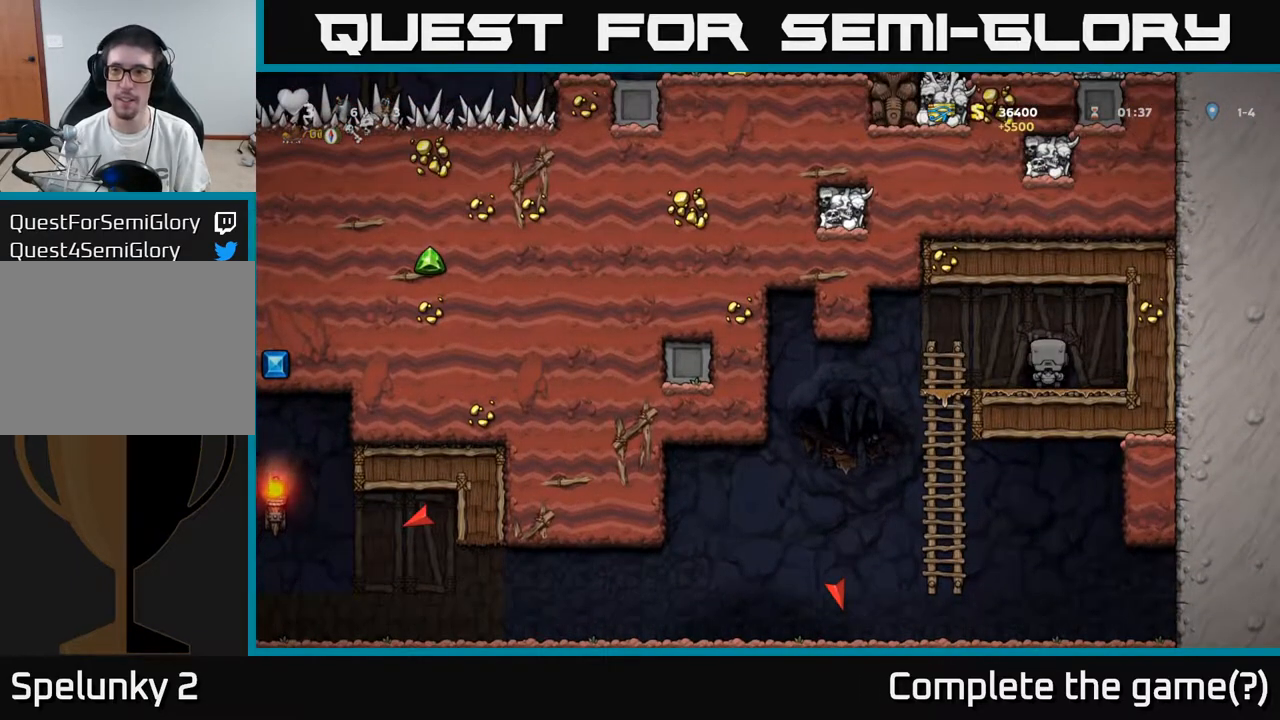
{"buttons": [], "left_stick": "center", "right_stick": "center", "events": [[67, "L2", "up"], [117, "L2", "down"], [333, "L2", "up"]]}
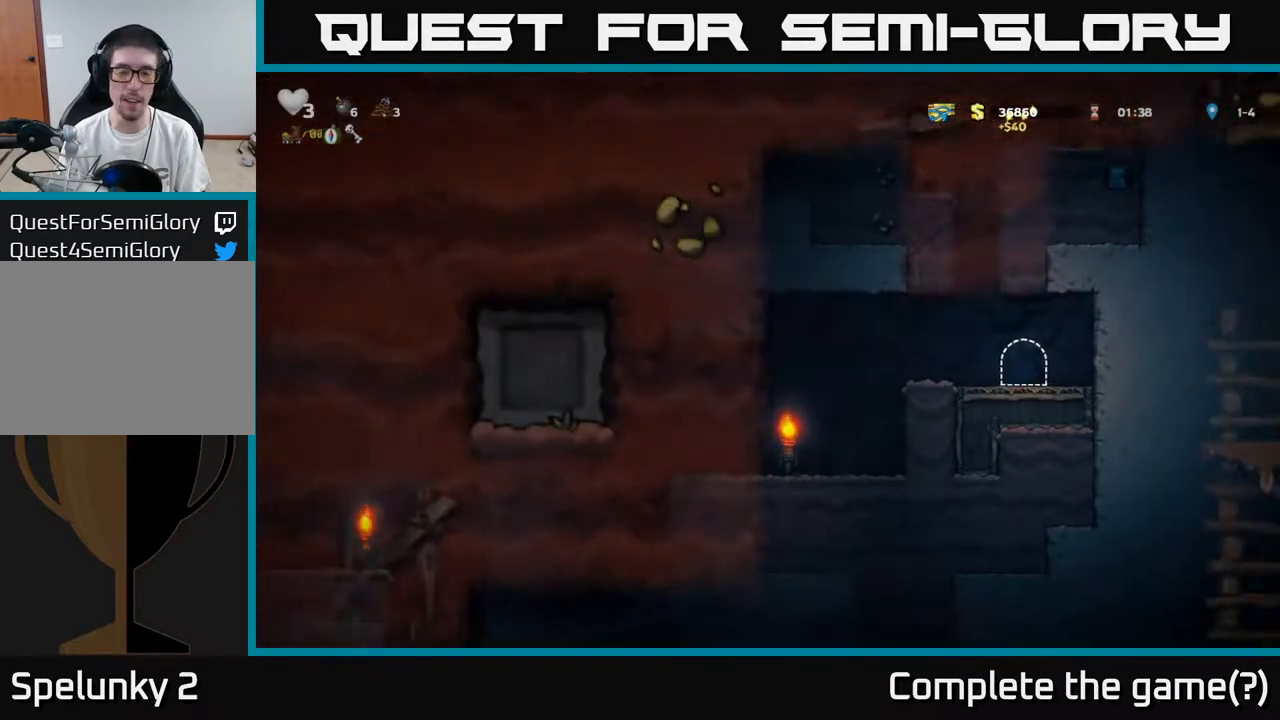
{"buttons": ["DPAD_LEFT"], "left_stick": "center", "right_stick": "center", "events": [[500, "DPAD_LEFT", "down"]]}
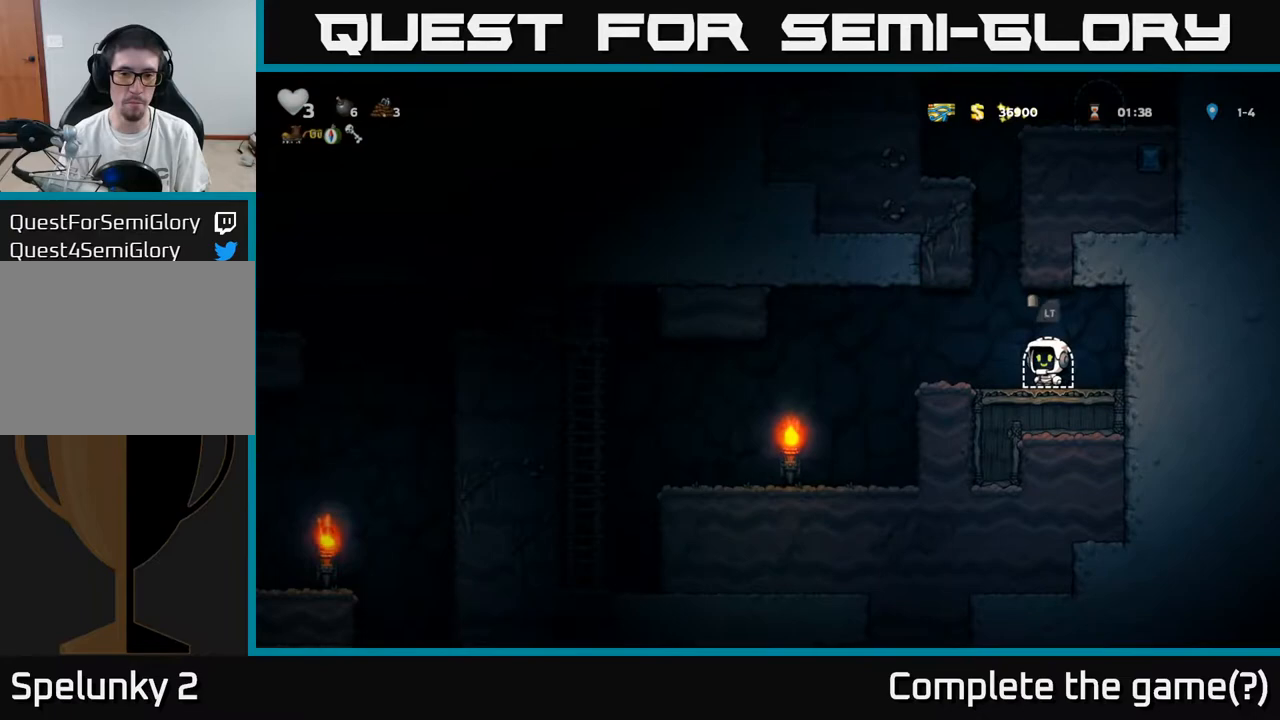
{"buttons": ["DPAD_LEFT"], "left_stick": "center", "right_stick": "center", "events": []}